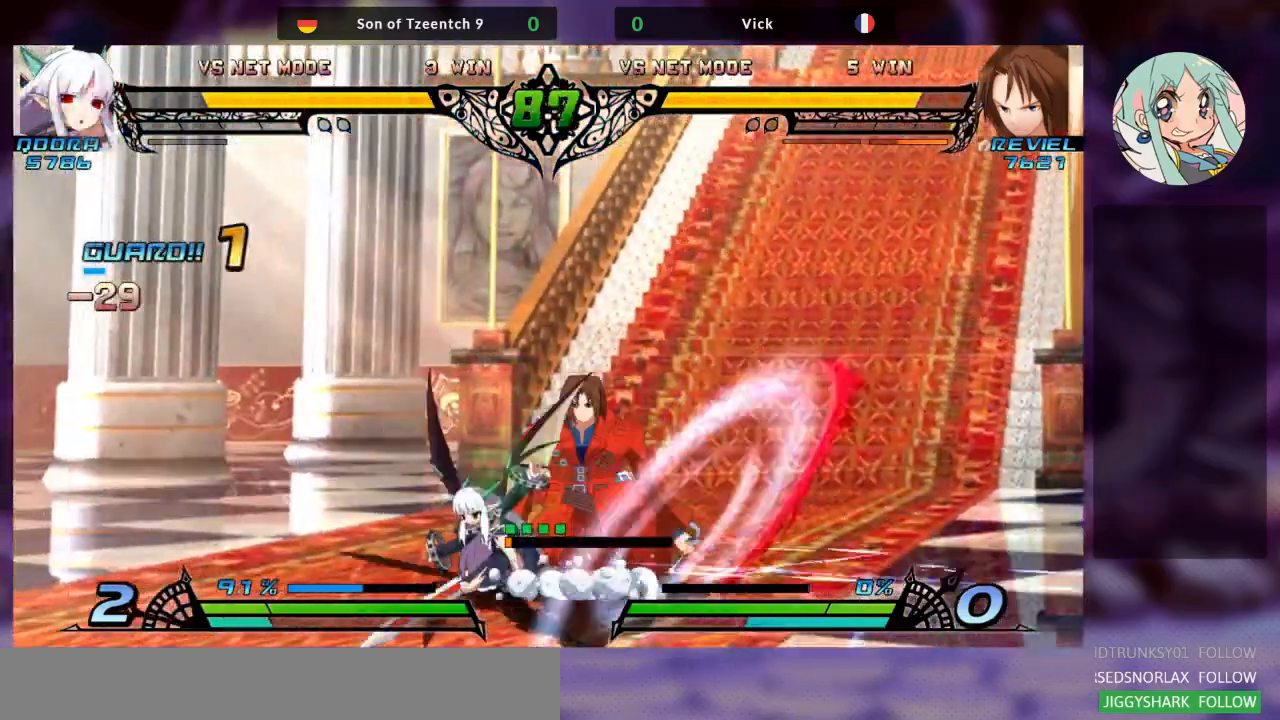
Gameplay with a controller (arcade stick); each line is a JSON object with the inputs held at the frame after it (dt_ms = milliseconds from this image to that frame). "events" lists button and stick changes between this image and that frame as [ms after this image, input, new state], when the widget could be followed in between. Not read: L3 R3.
{"dt_ms": 500, "buttons": [], "left_stick": "center", "events": [[33, "left_stick", "down"], [100, "SQUARE", "up"], [167, "SQUARE", "down"], [267, "SQUARE", "up"], [333, "TRIANGLE", "down"], [467, "TRIANGLE", "up"], [500, "left_stick", "center"]]}
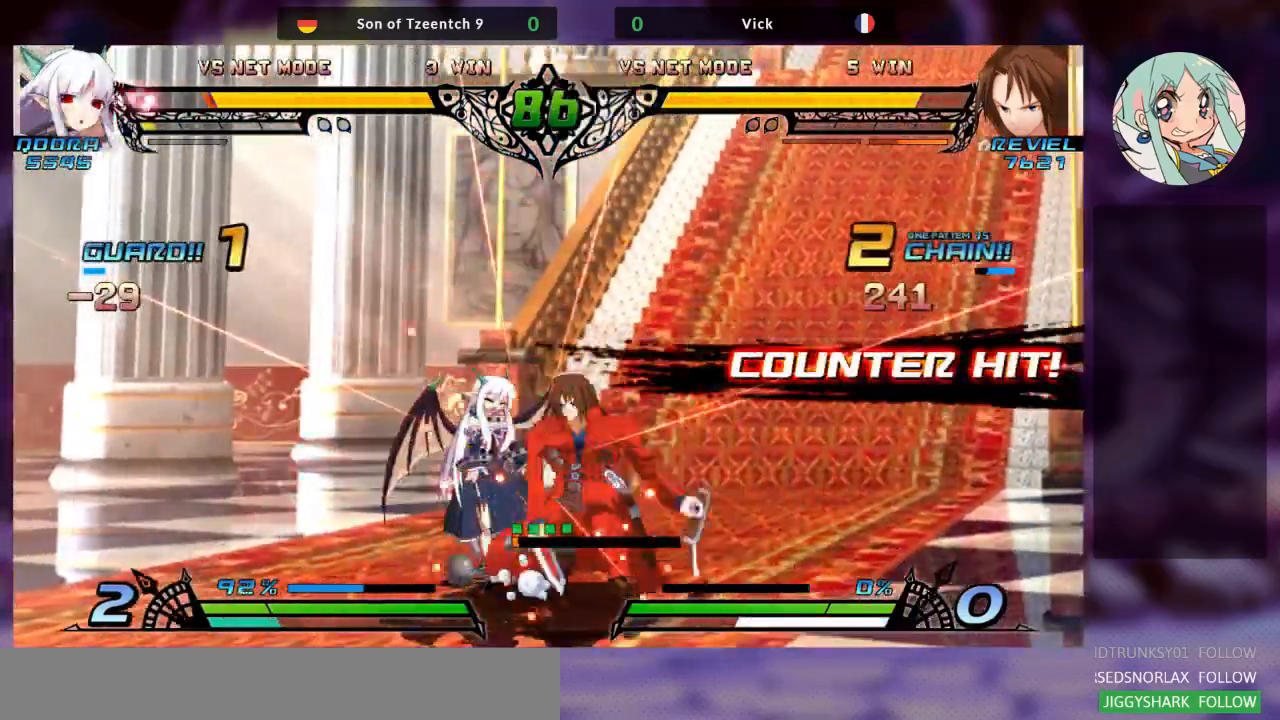
{"dt_ms": 500, "buttons": [], "left_stick": "center", "events": [[100, "R1", "down"], [267, "R1", "up"]]}
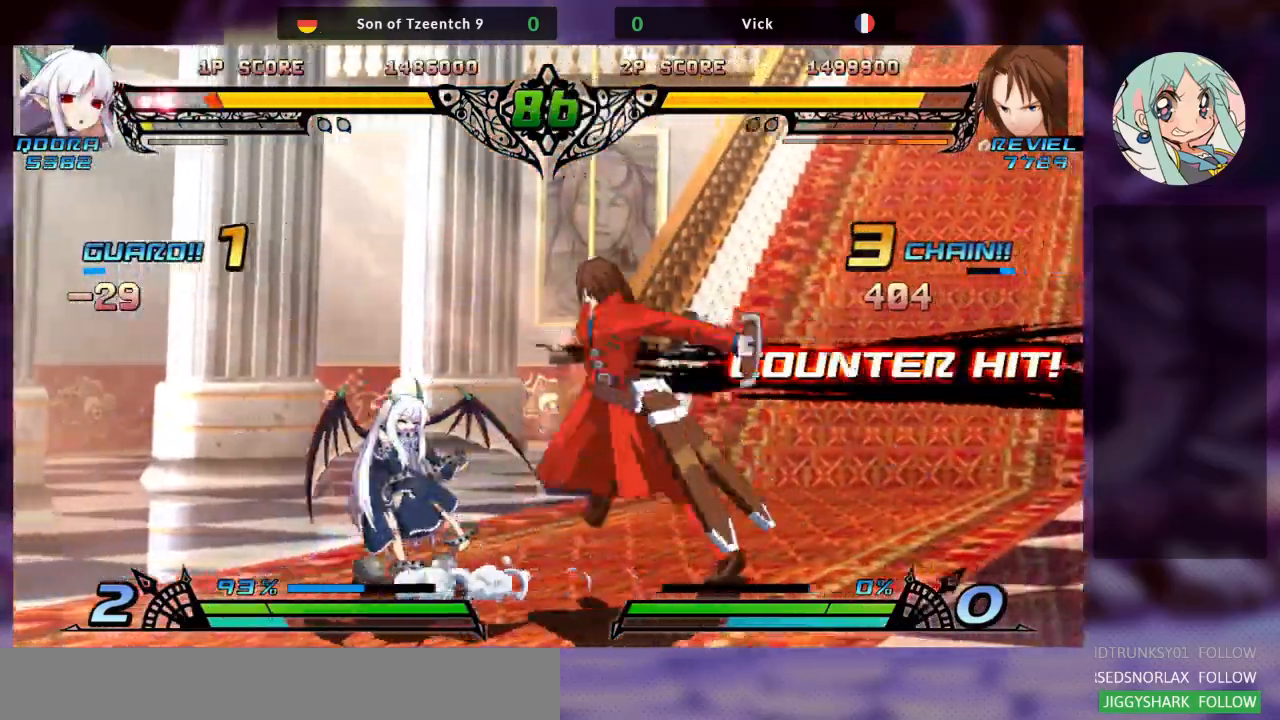
{"dt_ms": 500, "buttons": [], "left_stick": "center", "events": [[67, "left_stick", "down"], [167, "TRIANGLE", "down"], [200, "left_stick", "center"], [267, "TRIANGLE", "up"], [333, "TRIANGLE", "down"], [367, "TRIANGLE", "up"]]}
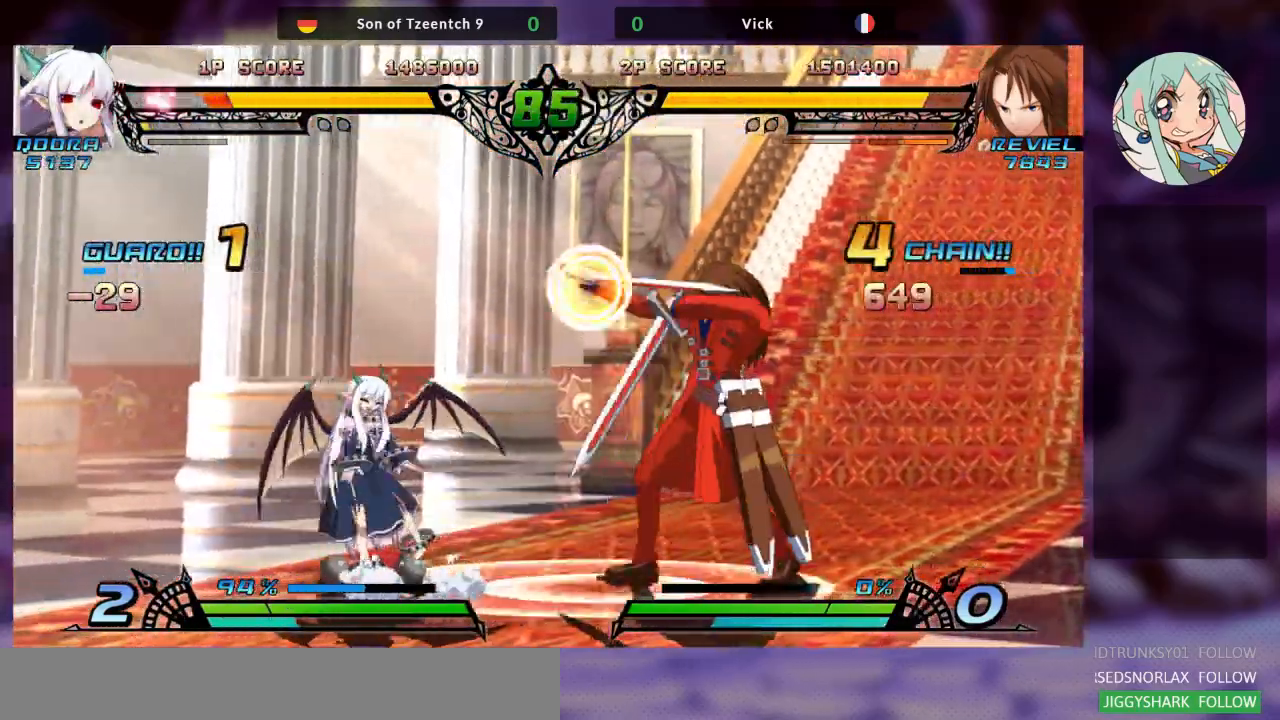
{"dt_ms": 500, "buttons": [], "left_stick": "center", "events": [[133, "R2", "down"], [167, "TRIANGLE", "down"], [333, "R2", "up"], [333, "TRIANGLE", "up"]]}
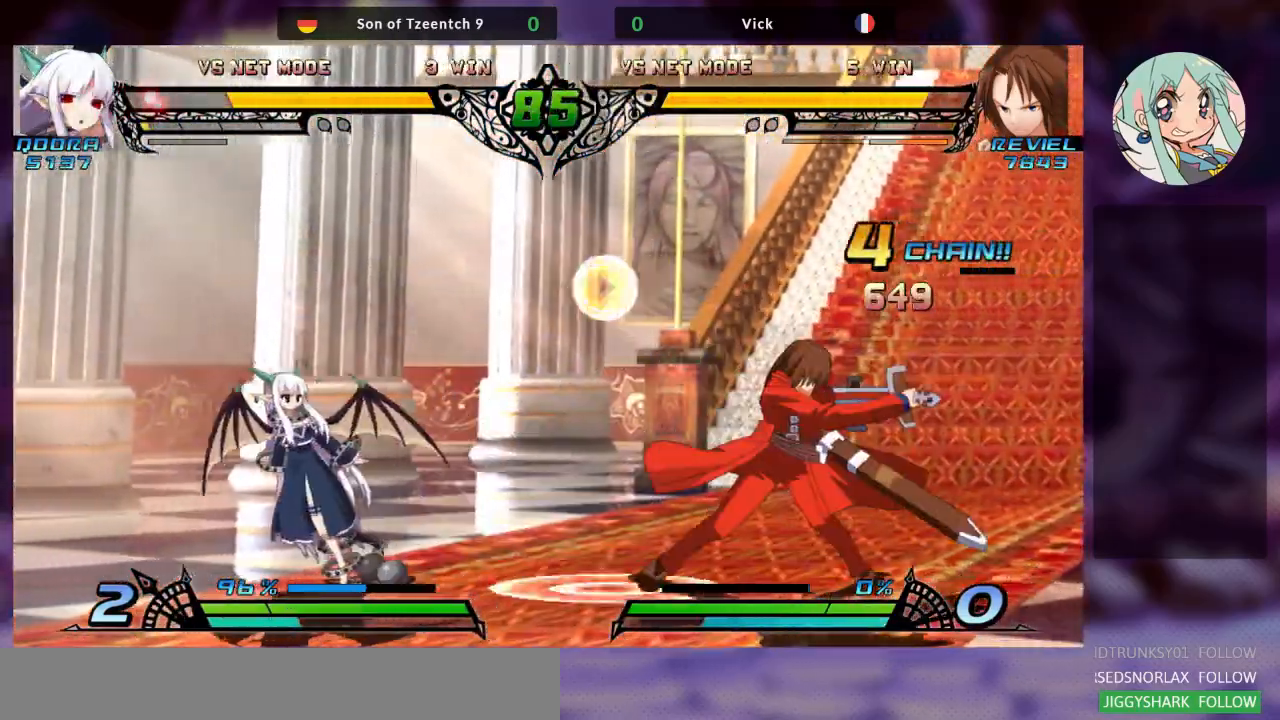
{"dt_ms": 500, "buttons": [], "left_stick": "left", "events": [[100, "left_stick", "left"], [167, "left_stick", "center"], [267, "left_stick", "left"], [333, "left_stick", "center"], [433, "left_stick", "left"]]}
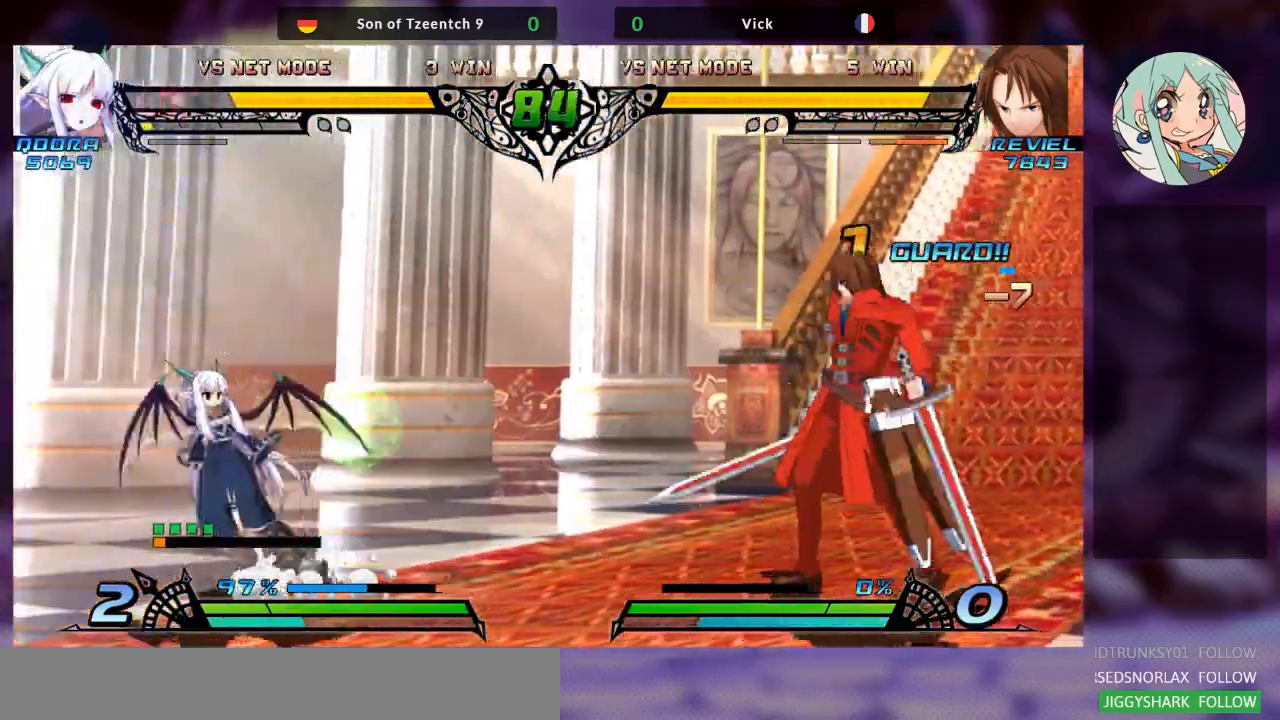
{"dt_ms": 1000, "buttons": [], "left_stick": "down-right"}
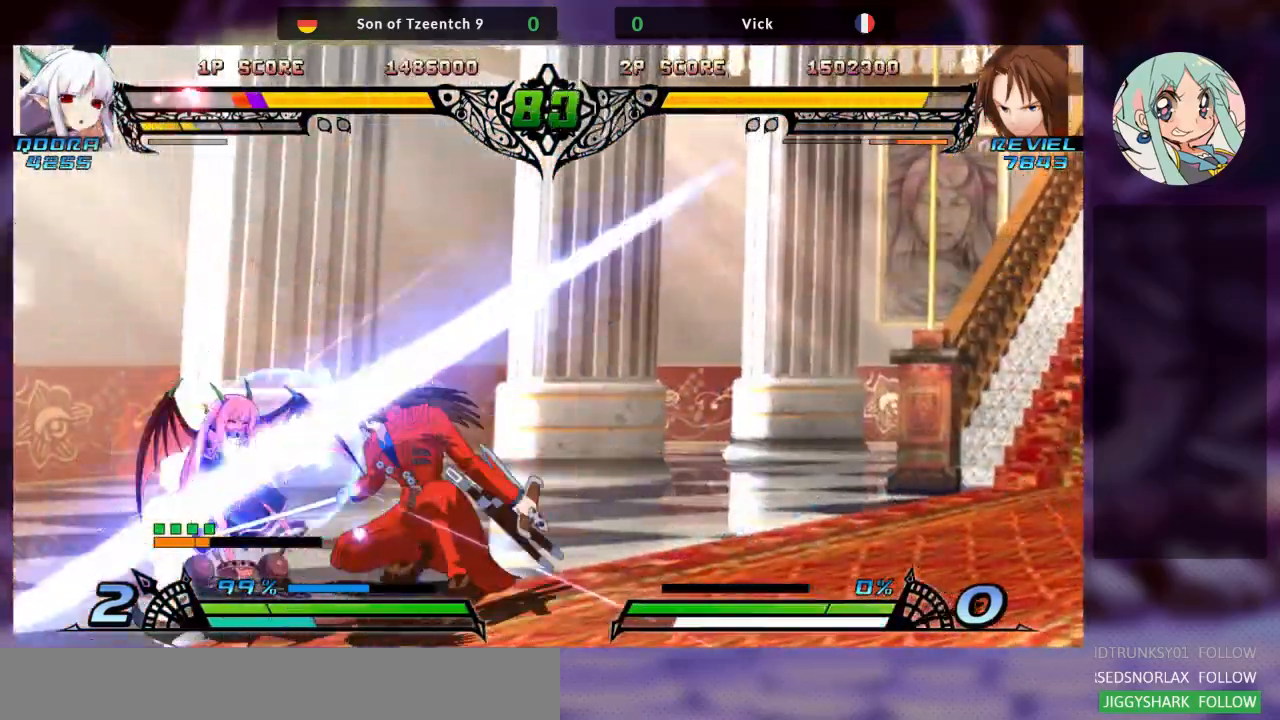
{"dt_ms": 500, "buttons": [], "left_stick": "center", "events": [[100, "left_stick", "down-left"], [200, "TRIANGLE", "down"], [200, "left_stick", "center"], [267, "TRIANGLE", "up"], [333, "TRIANGLE", "down"], [433, "TRIANGLE", "up"]]}
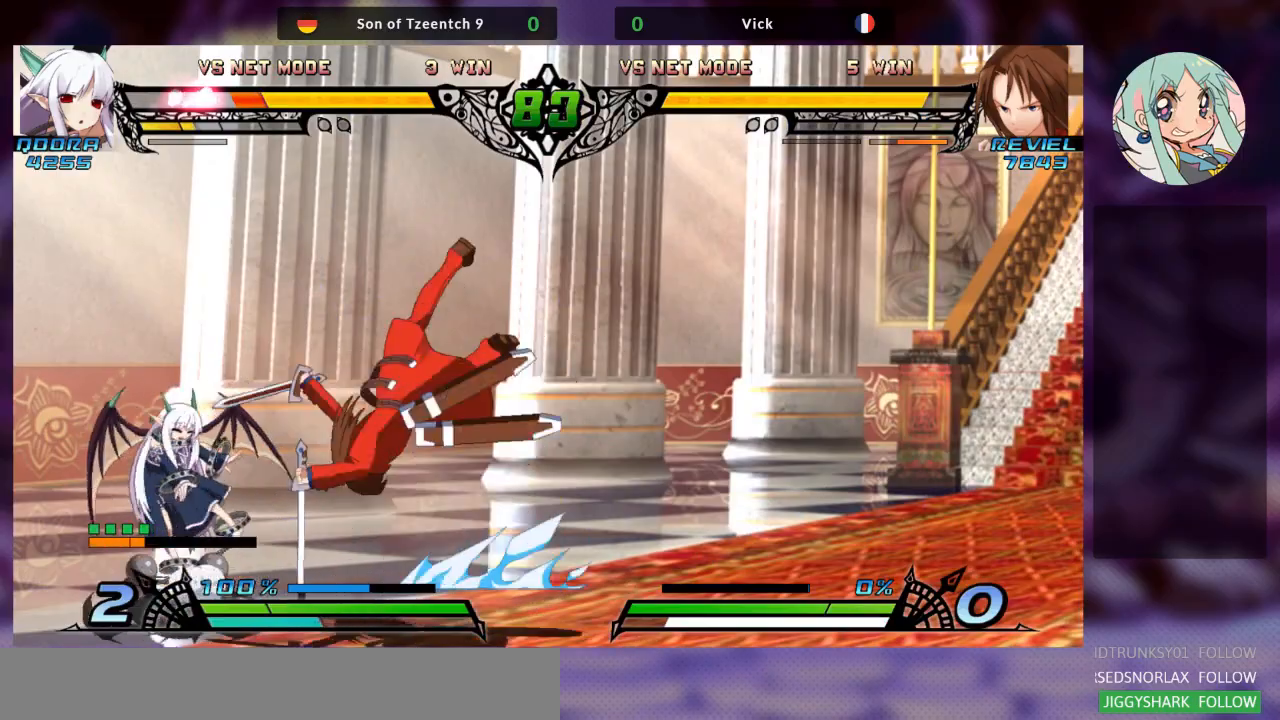
{"dt_ms": 500, "buttons": [], "left_stick": "center", "events": [[100, "R2", "down"], [167, "TRIANGLE", "down"], [200, "TRIANGLE", "up"], [233, "R2", "up"], [300, "R2", "down"], [300, "TRIANGLE", "down"], [367, "R2", "up"], [367, "TRIANGLE", "up"]]}
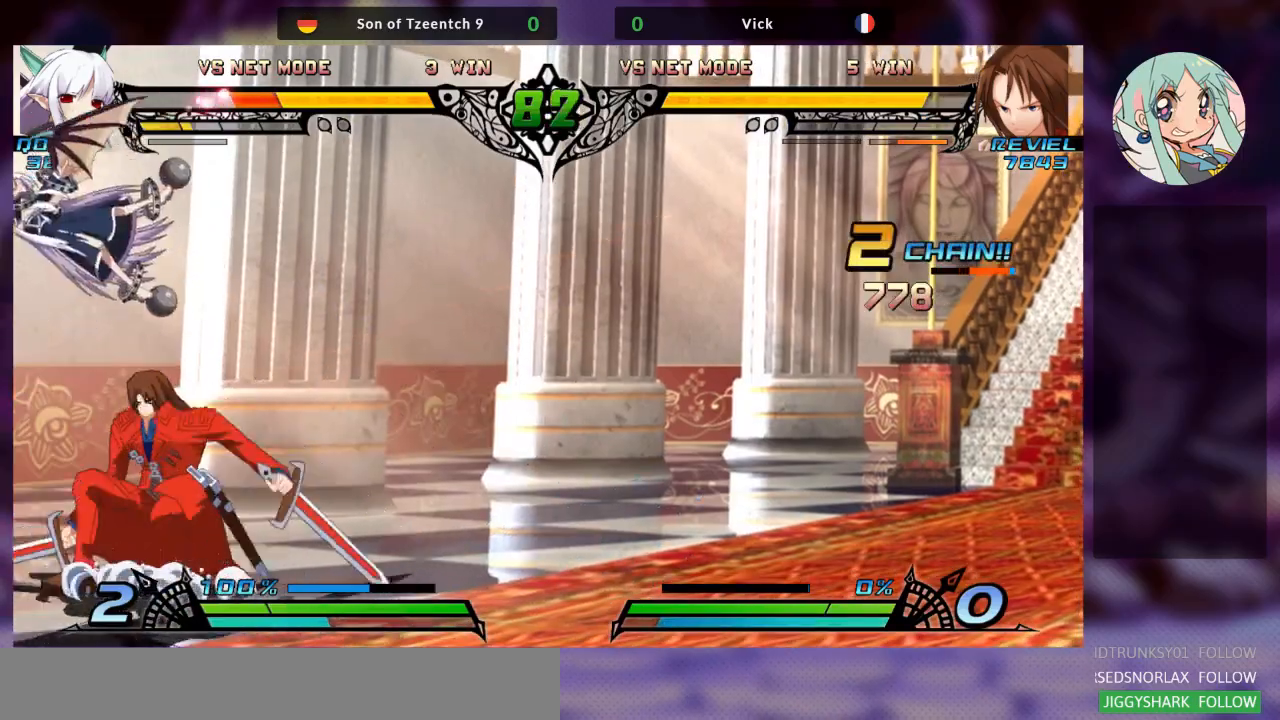
{"dt_ms": 500, "buttons": ["TRIANGLE"], "left_stick": "center", "events": [[133, "SQUARE", "down"], [233, "SQUARE", "up"], [400, "TRIANGLE", "down"]]}
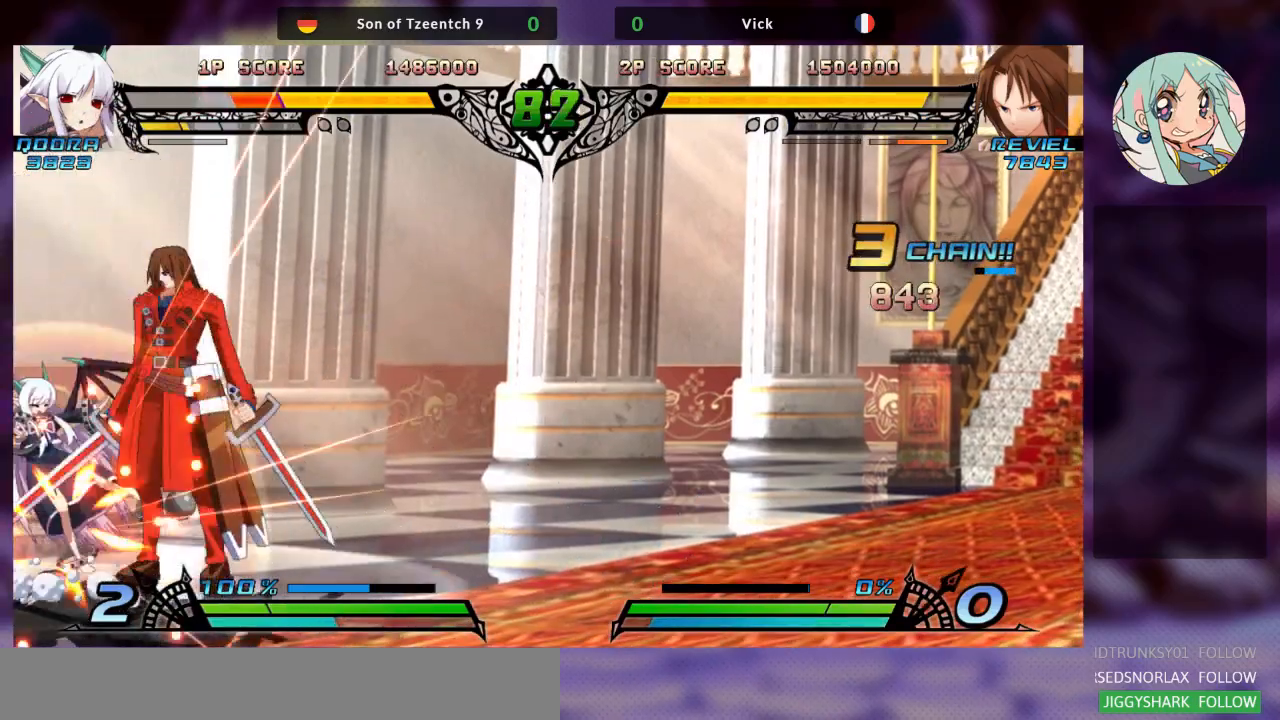
{"dt_ms": 500, "buttons": [], "left_stick": "down-right", "events": [[33, "TRIANGLE", "up"], [267, "left_stick", "down-right"], [433, "SQUARE", "down"], [500, "SQUARE", "up"]]}
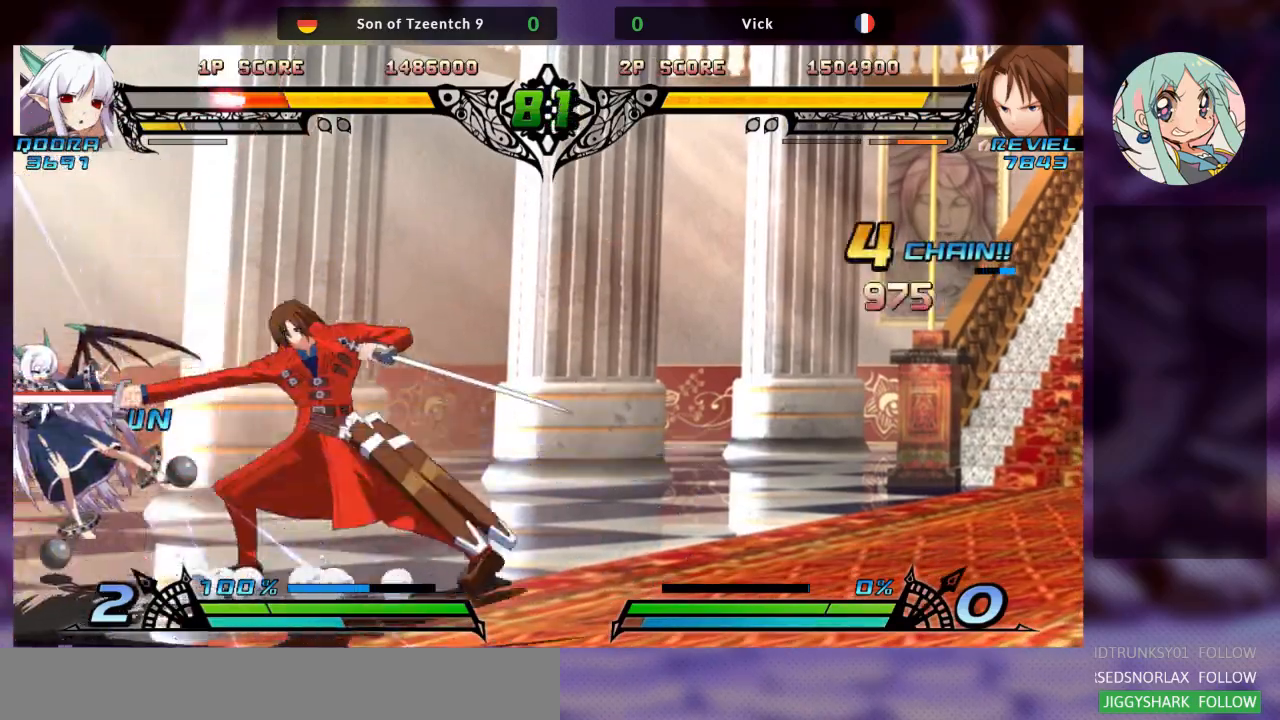
{"dt_ms": 500, "buttons": ["TRIANGLE"], "left_stick": "center", "events": [[67, "left_stick", "center"], [333, "left_stick", "down"], [467, "left_stick", "center"], [500, "TRIANGLE", "down"]]}
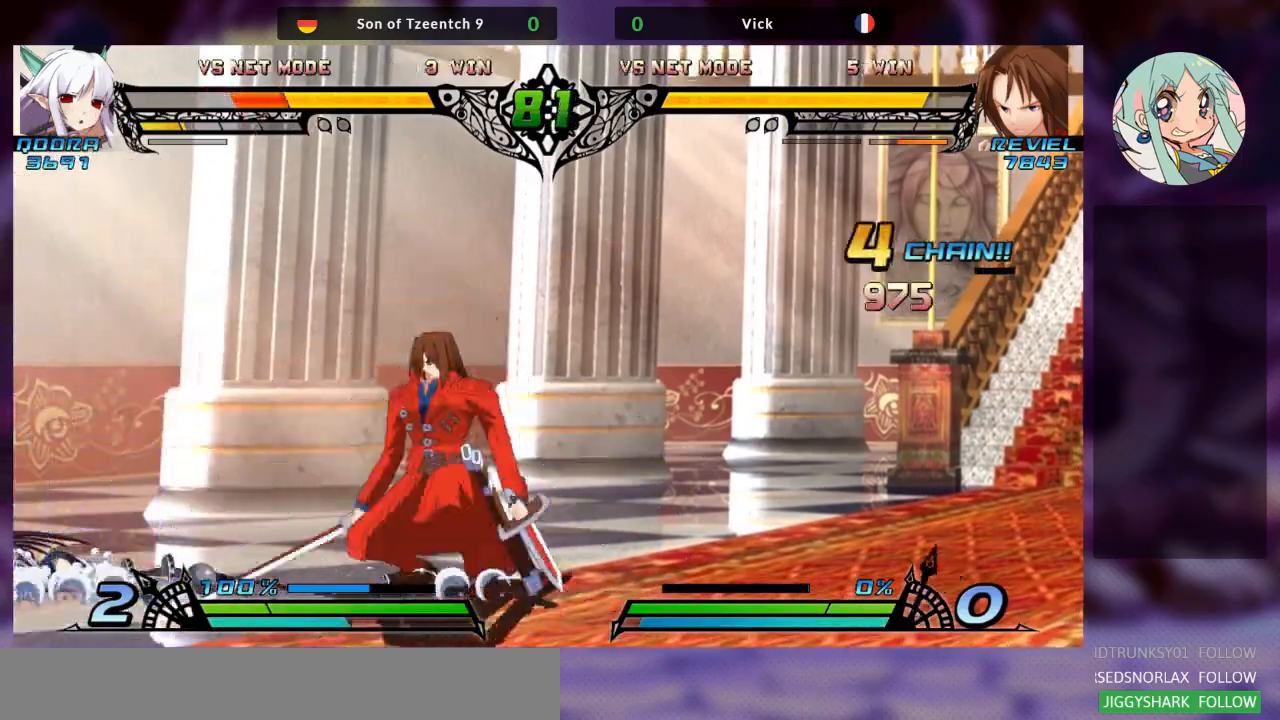
{"dt_ms": 500, "buttons": [], "left_stick": "center", "events": [[100, "TRIANGLE", "up"]]}
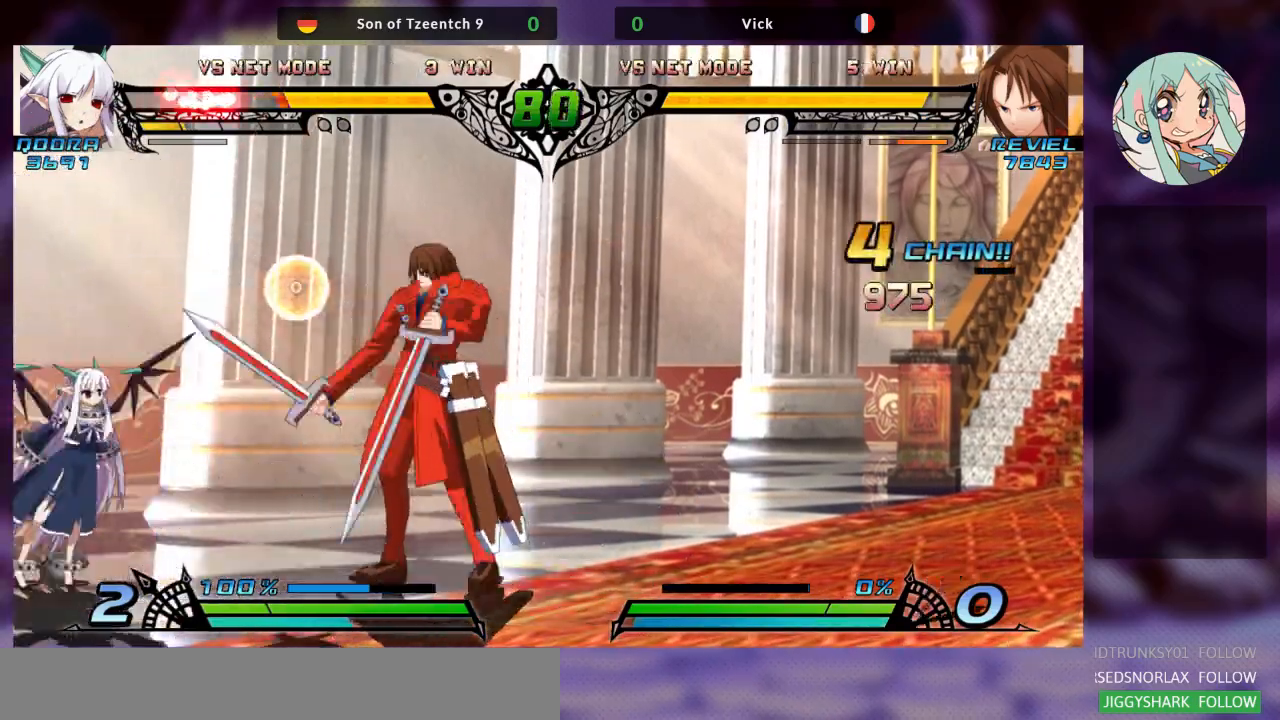
{"dt_ms": 500, "buttons": [], "left_stick": "center", "events": [[33, "R2", "down"], [100, "TRIANGLE", "down"], [200, "R2", "up"], [200, "TRIANGLE", "up"]]}
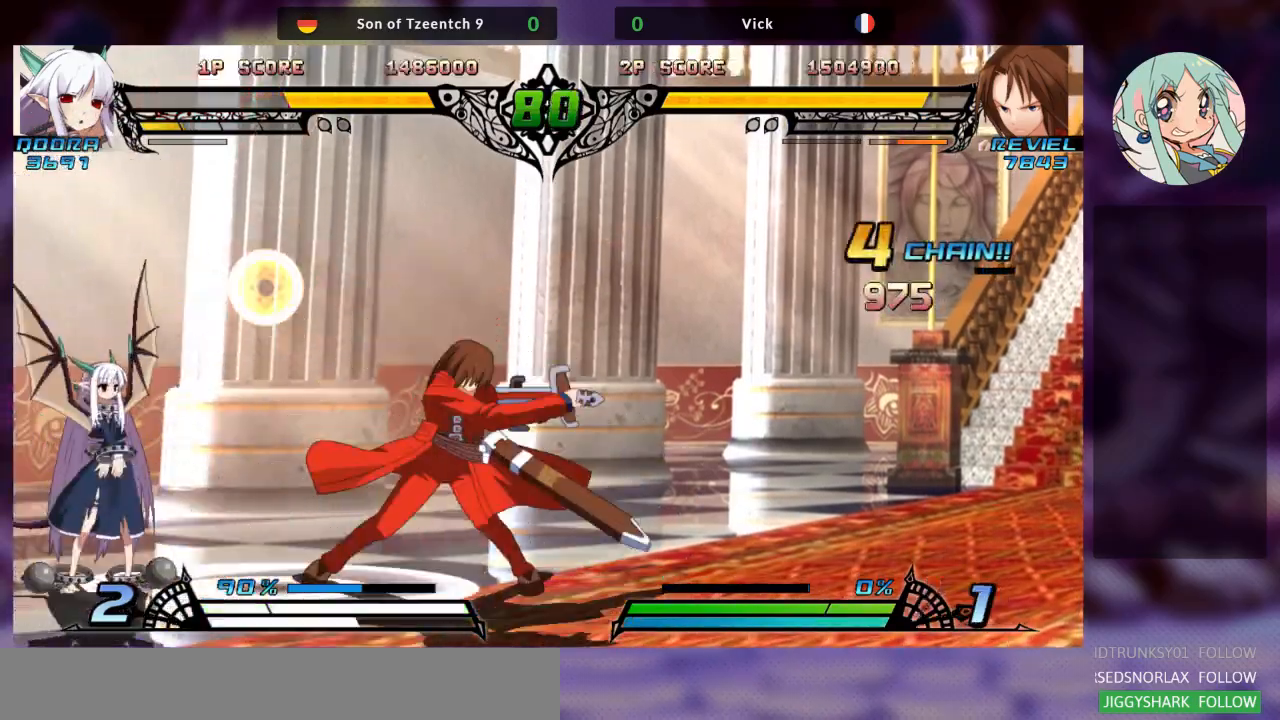
{"dt_ms": 500, "buttons": [], "left_stick": "right", "events": [[67, "left_stick", "left"], [133, "left_stick", "center"], [233, "left_stick", "left"], [300, "left_stick", "center"], [500, "left_stick", "right"]]}
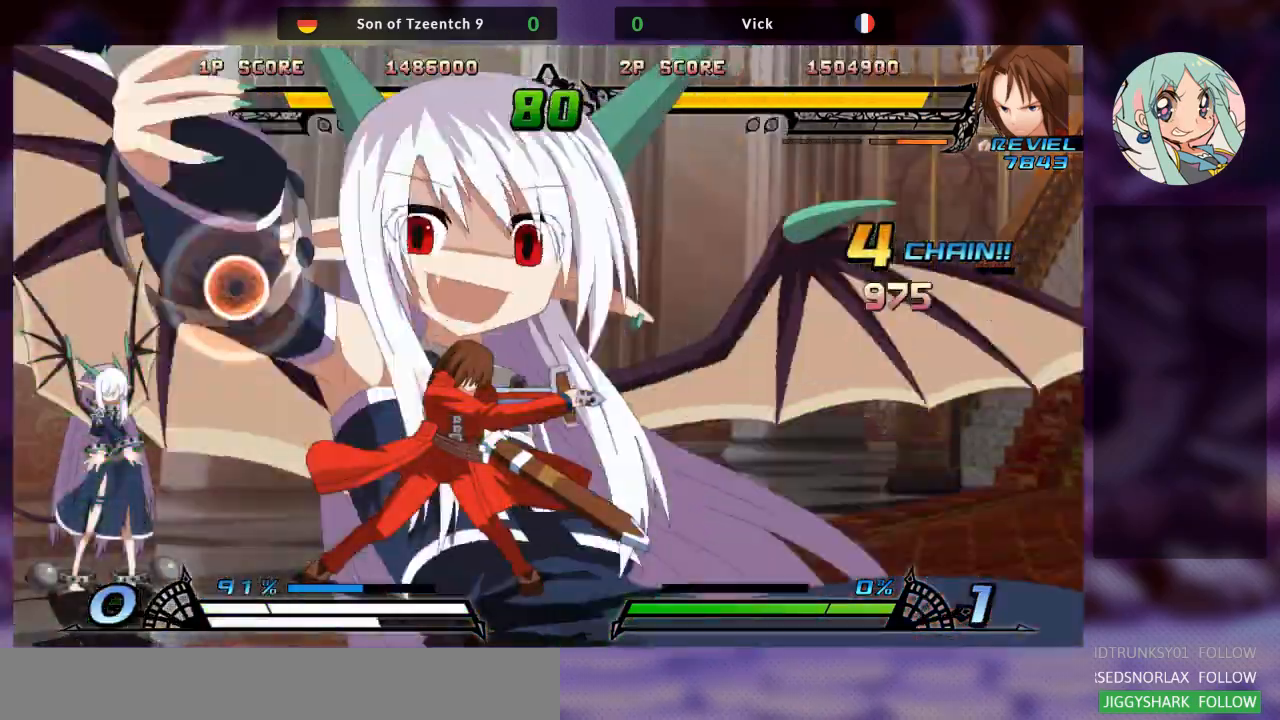
{"dt_ms": 500, "buttons": [], "left_stick": "right", "events": []}
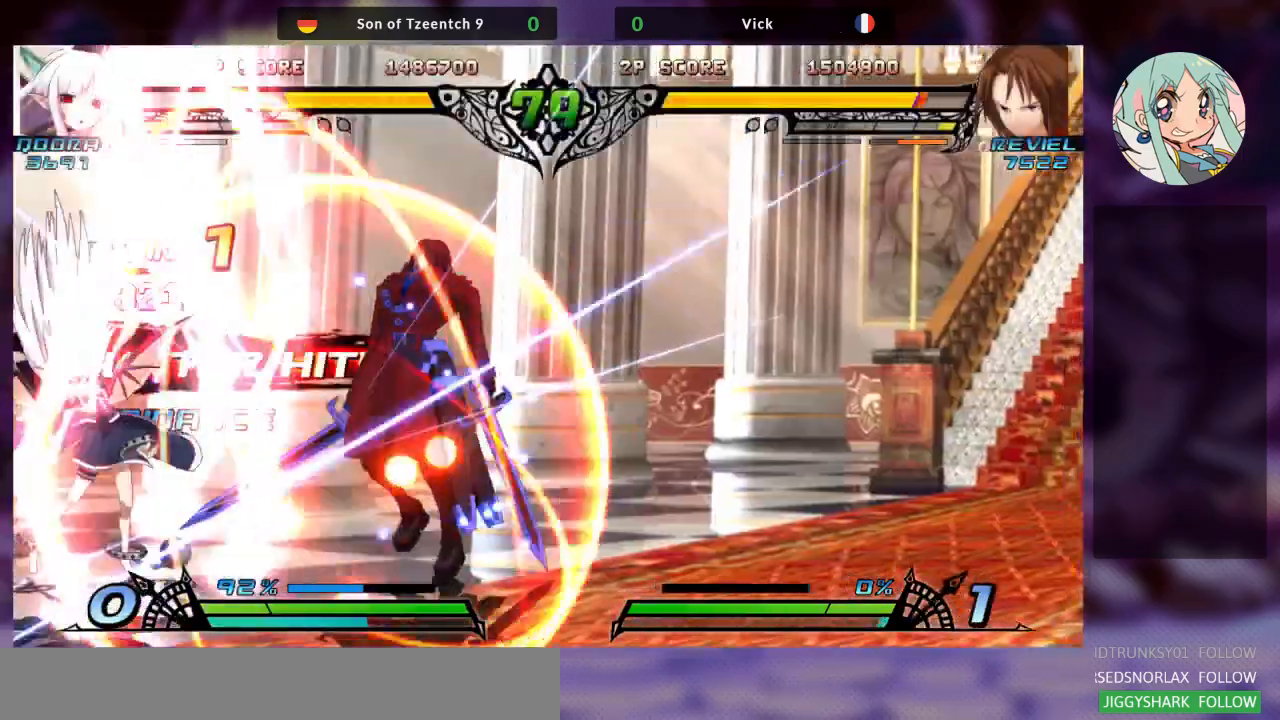
{"dt_ms": 500, "buttons": ["TRIANGLE"], "left_stick": "right", "events": [[500, "TRIANGLE", "down"]]}
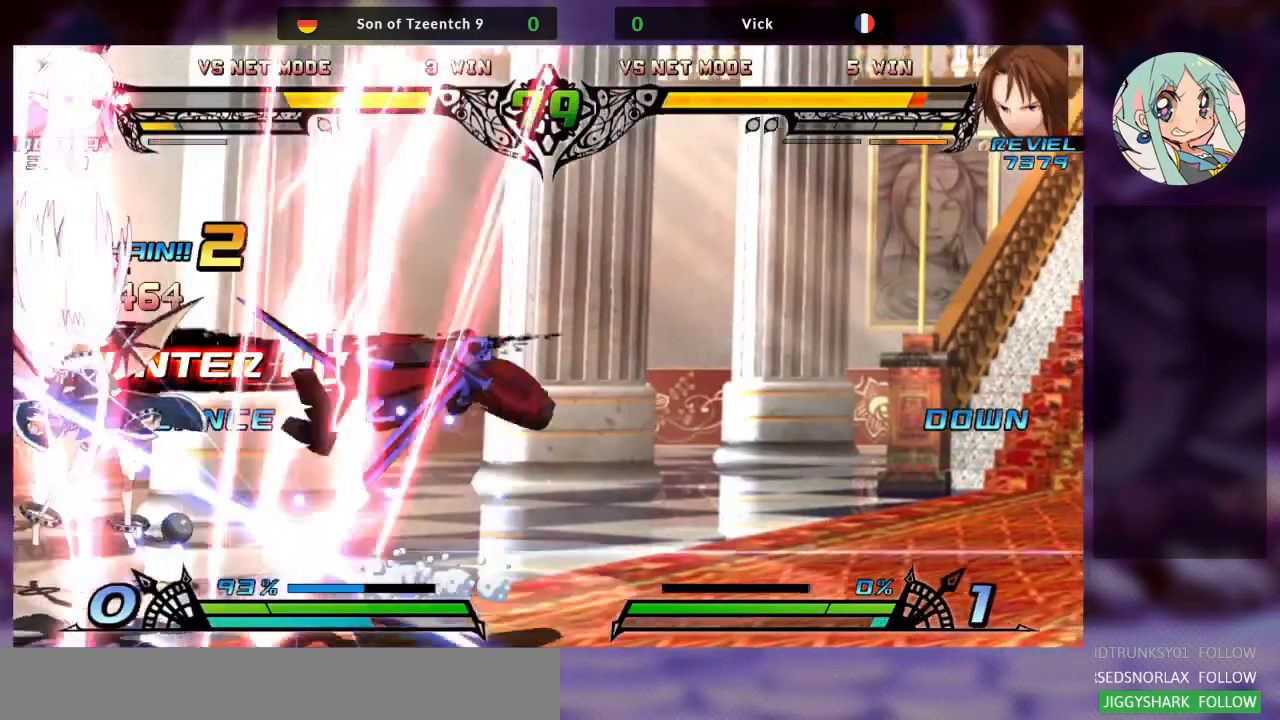
{"dt_ms": 500, "buttons": [], "left_stick": "right", "events": [[67, "SQUARE", "down"], [133, "TRIANGLE", "up"], [200, "SQUARE", "up"], [267, "TRIANGLE", "down"], [333, "SQUARE", "down"], [367, "TRIANGLE", "up"], [433, "SQUARE", "up"]]}
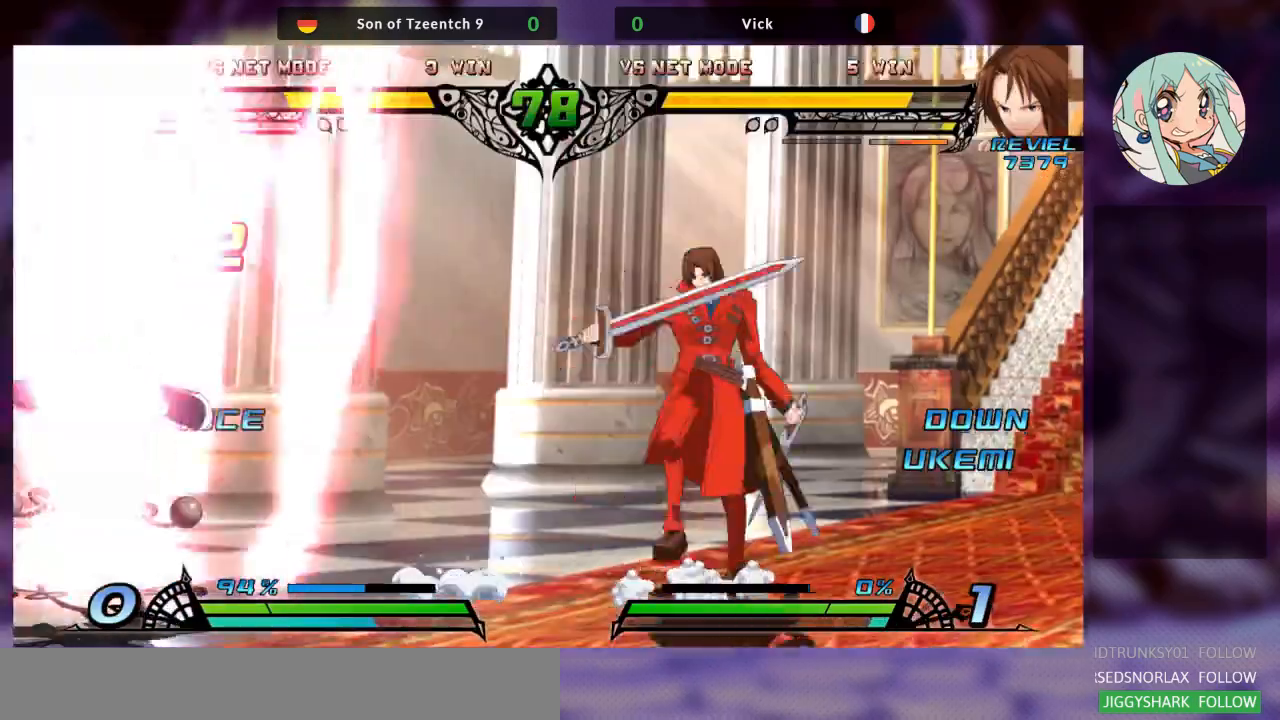
{"dt_ms": 500, "buttons": [], "left_stick": "right", "events": [[33, "TRIANGLE", "down"], [67, "SQUARE", "down"], [133, "TRIANGLE", "up"], [167, "SQUARE", "up"]]}
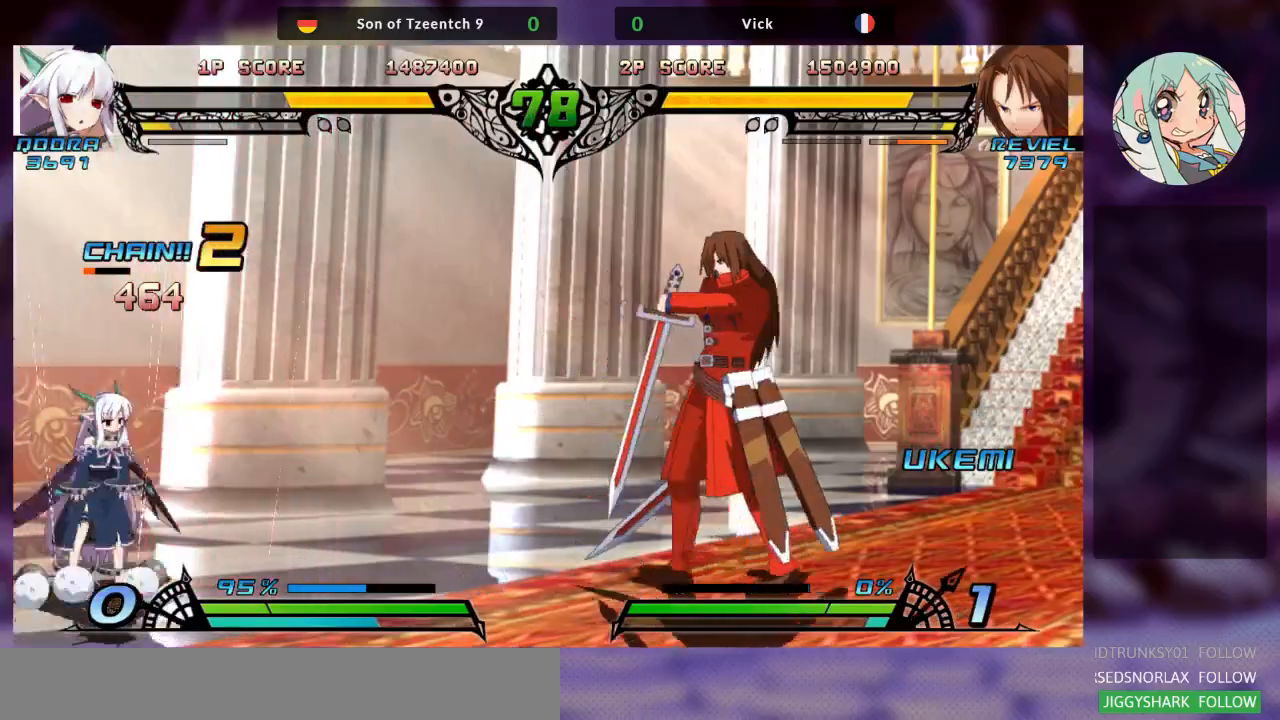
{"dt_ms": 500, "buttons": [], "left_stick": "center", "events": [[67, "left_stick", "down"], [167, "left_stick", "center"], [200, "TRIANGLE", "down"], [267, "TRIANGLE", "up"]]}
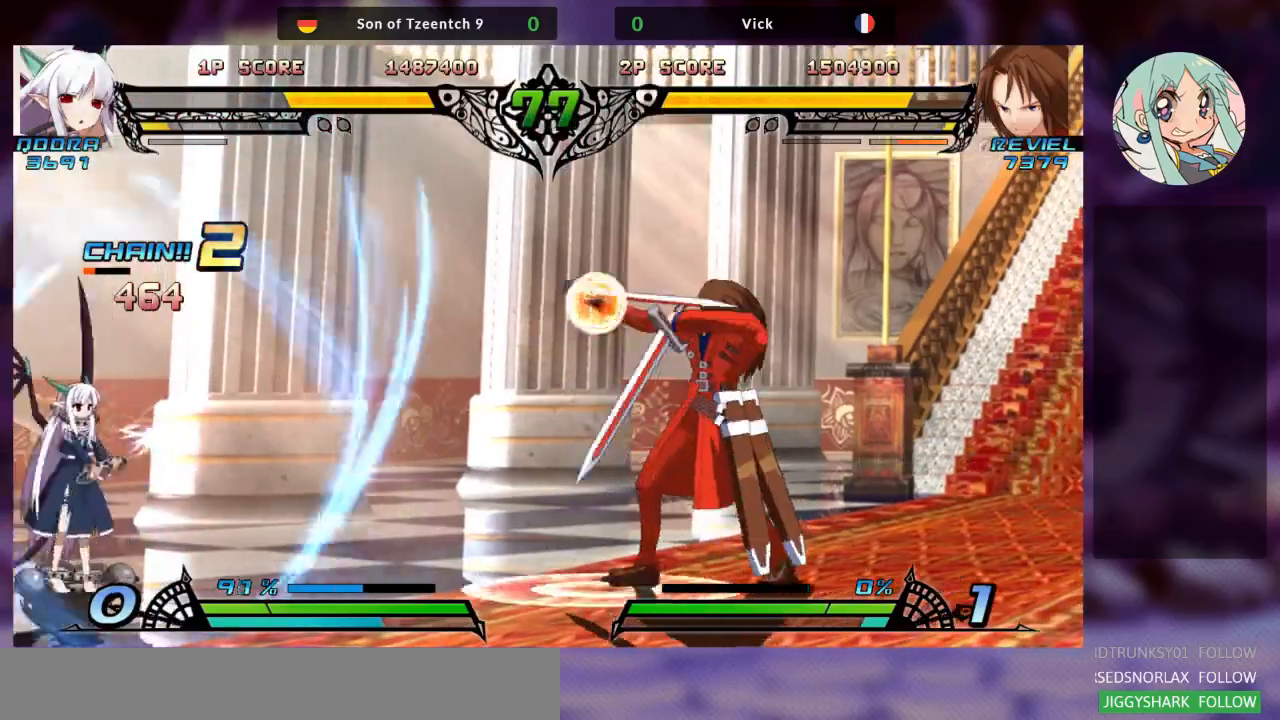
{"dt_ms": 500, "buttons": [], "left_stick": "right", "events": [[33, "R2", "down"], [267, "TRIANGLE", "down"], [367, "R2", "up"], [367, "TRIANGLE", "up"], [467, "left_stick", "right"]]}
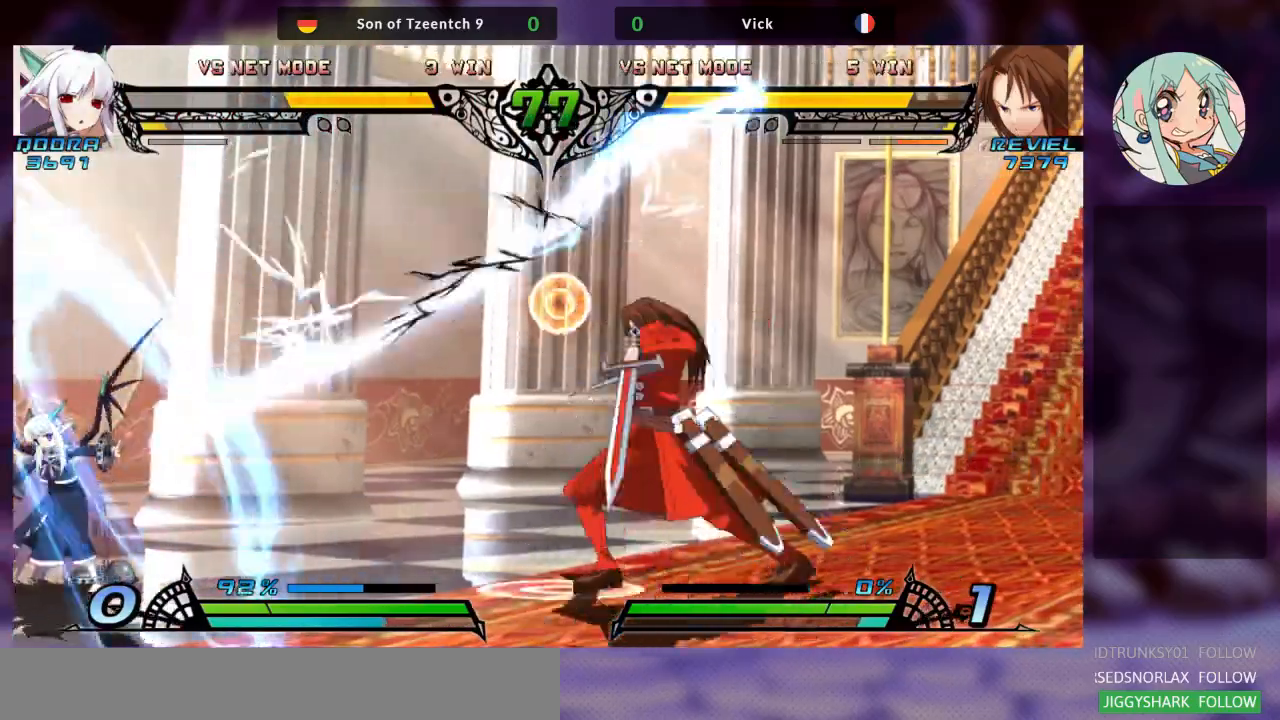
{"dt_ms": 500, "buttons": [], "left_stick": "right", "events": []}
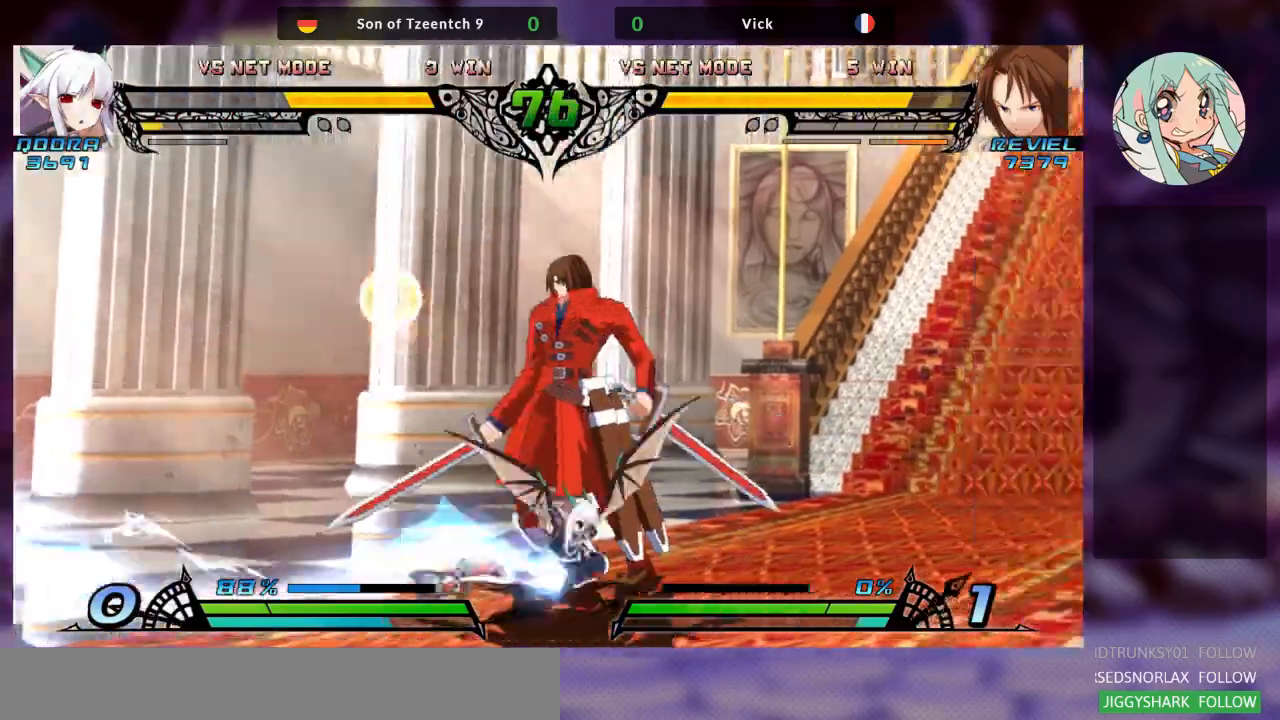
{"dt_ms": 500, "buttons": ["SQUARE"], "left_stick": "center", "events": [[400, "SQUARE", "down"], [500, "left_stick", "center"]]}
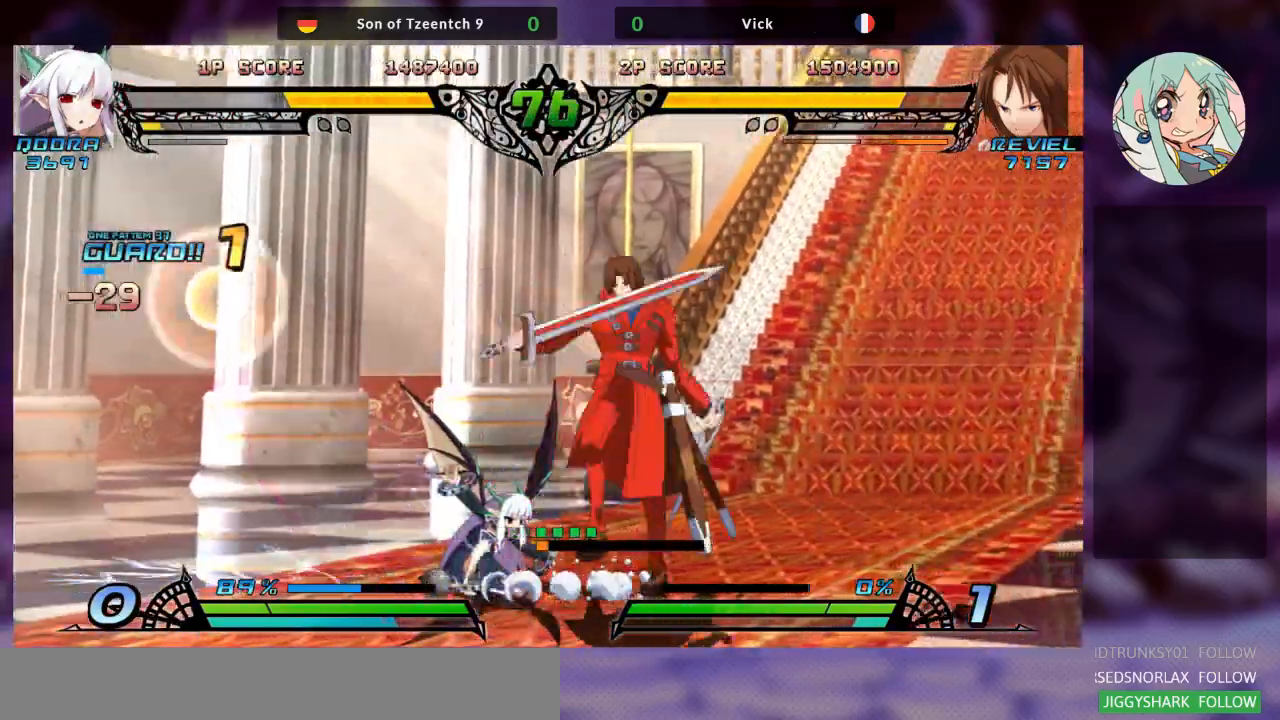
{"dt_ms": 500, "buttons": [], "left_stick": "center", "events": [[33, "SQUARE", "up"], [33, "TRIANGLE", "down"], [167, "TRIANGLE", "up"], [300, "R1", "down"], [400, "R1", "up"]]}
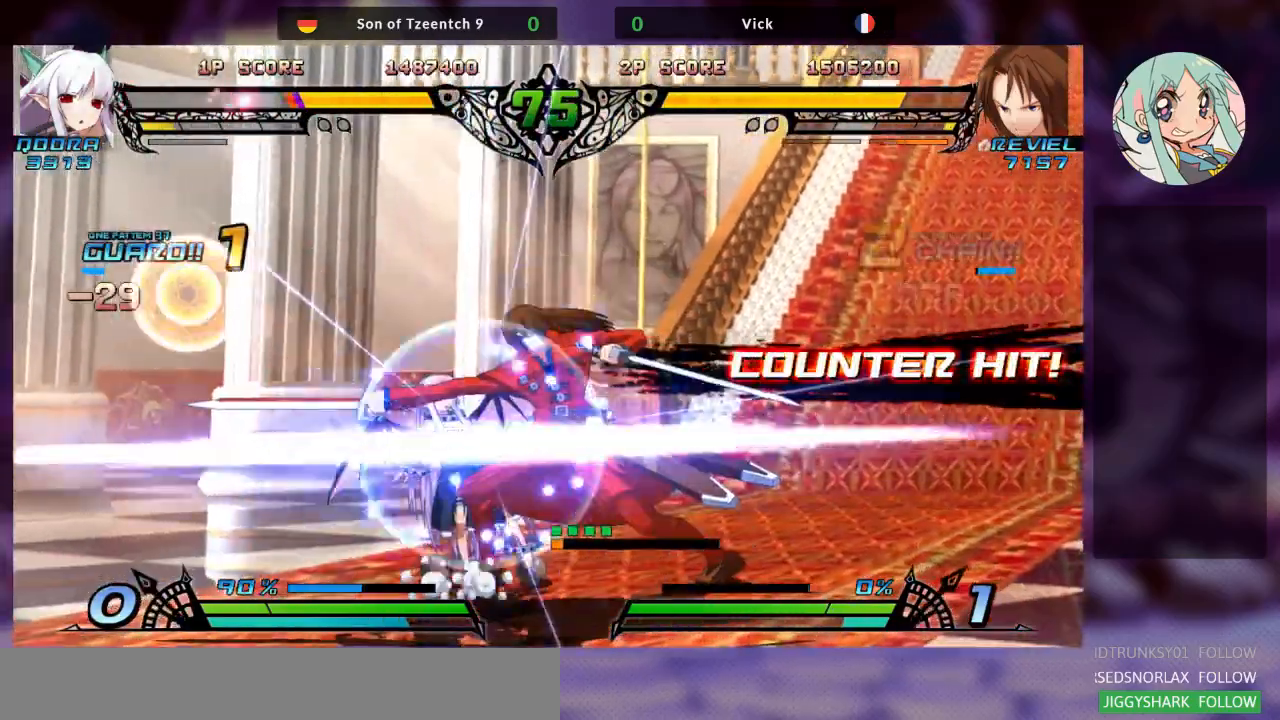
{"dt_ms": 500, "buttons": ["TRIANGLE"], "left_stick": "center", "events": [[67, "left_stick", "left"], [133, "left_stick", "down"], [200, "TRIANGLE", "down"], [200, "left_stick", "right"], [267, "TRIANGLE", "up"], [300, "left_stick", "center"], [367, "TRIANGLE", "down"], [433, "TRIANGLE", "up"], [500, "TRIANGLE", "down"]]}
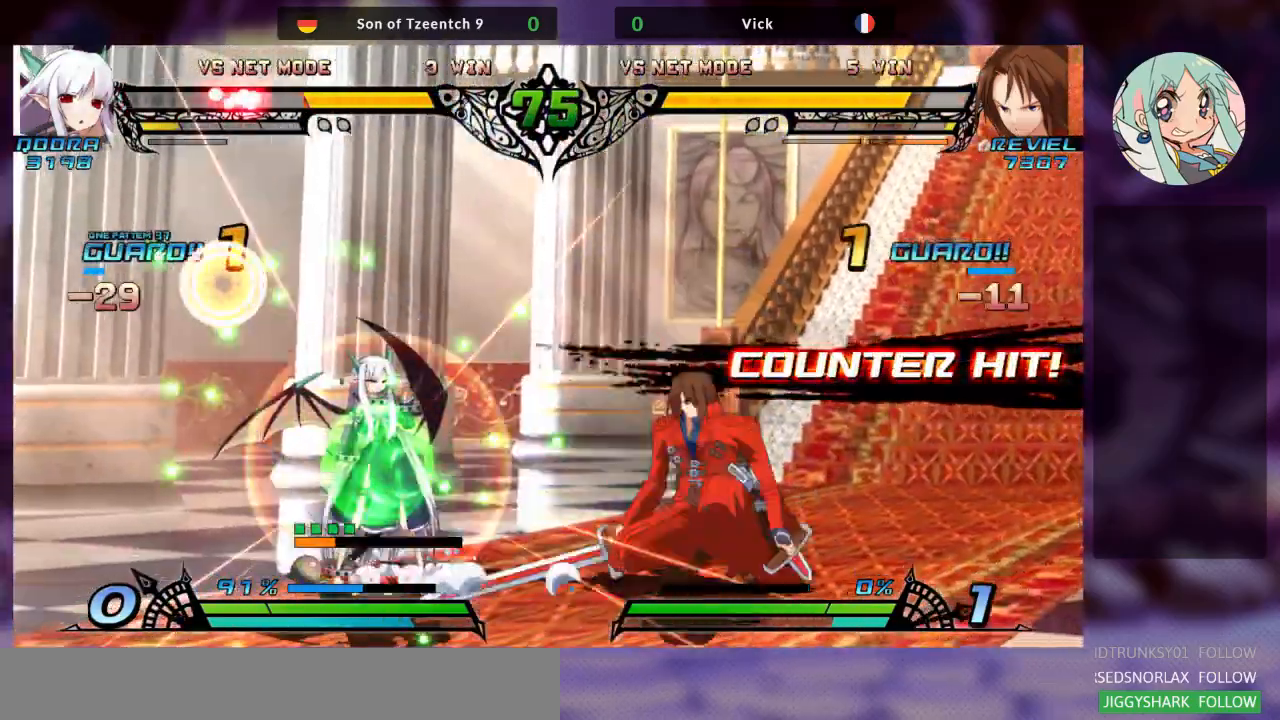
{"dt_ms": 500, "buttons": ["R1"], "left_stick": "right", "events": [[100, "TRIANGLE", "up"], [267, "left_stick", "left"], [367, "left_stick", "down-right"], [433, "R1", "down"], [467, "left_stick", "right"]]}
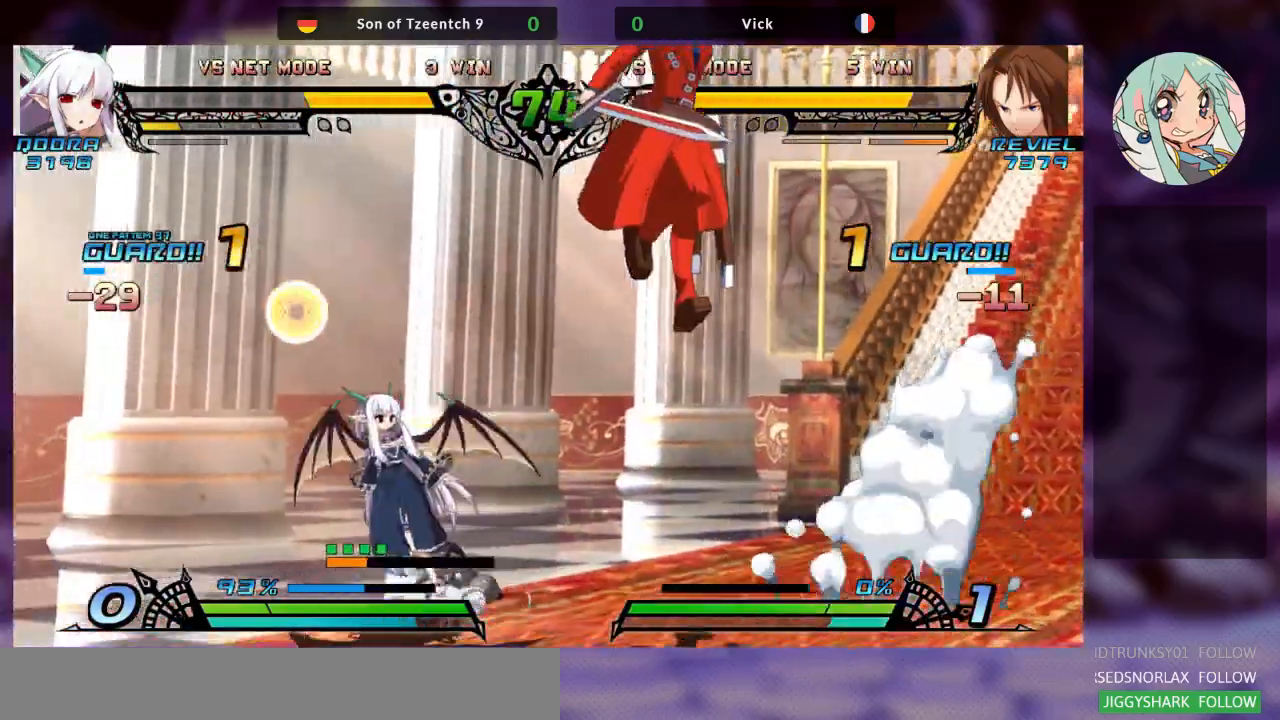
{"dt_ms": 500, "buttons": ["SQUARE"], "left_stick": "down-right", "events": [[33, "R1", "up"], [233, "left_stick", "down-right"], [500, "SQUARE", "down"]]}
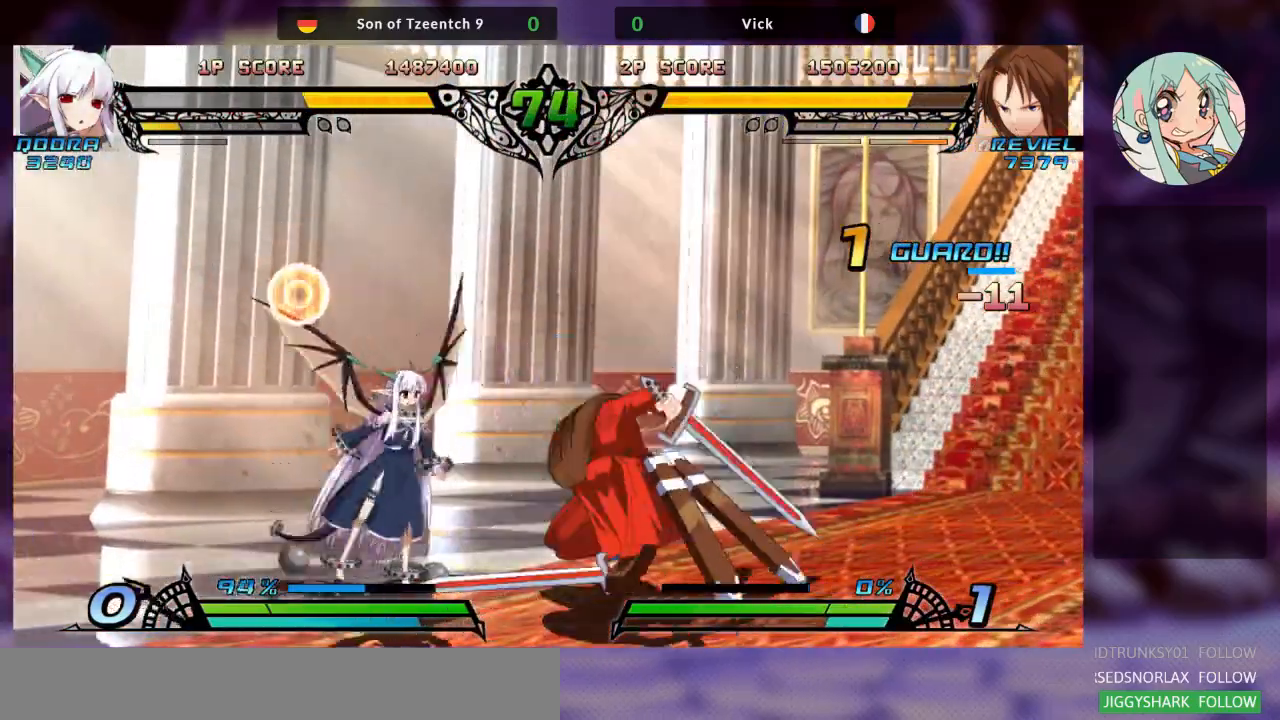
{"dt_ms": 500, "buttons": ["R1"], "left_stick": "down-right", "events": [[133, "SQUARE", "up"], [167, "TRIANGLE", "down"], [300, "TRIANGLE", "up"], [500, "R1", "down"]]}
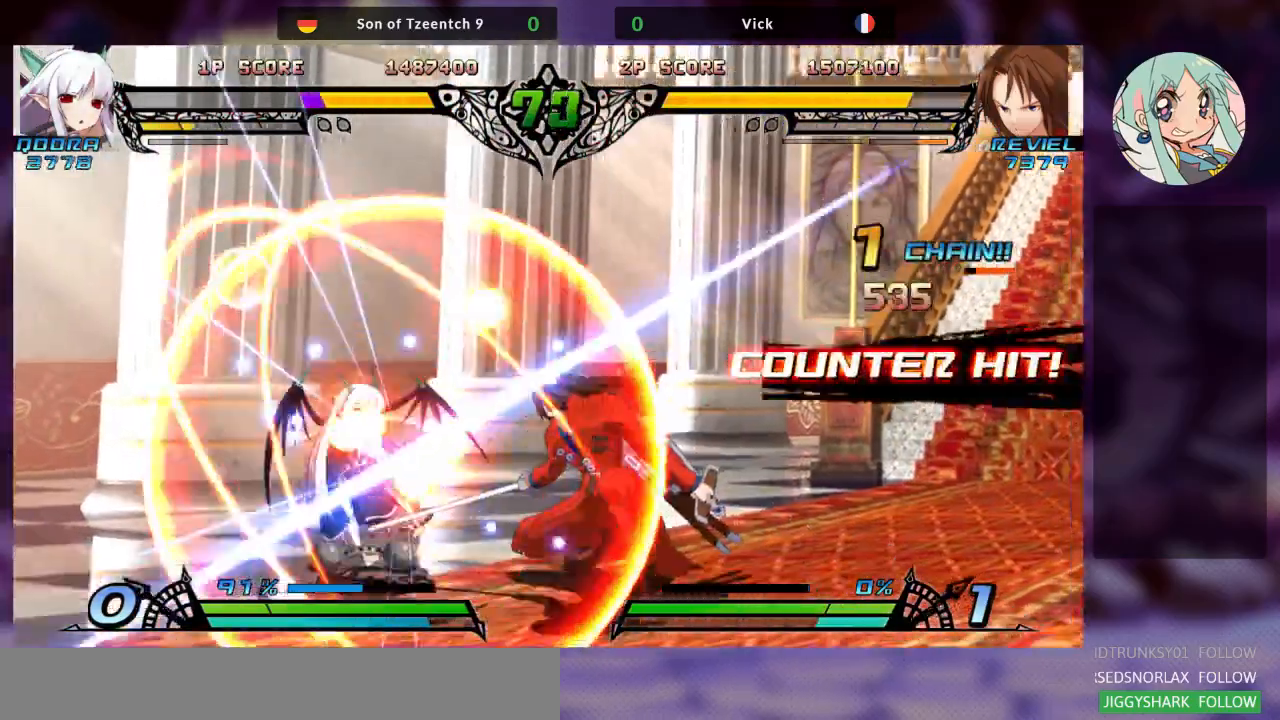
{"dt_ms": 1000, "buttons": [], "left_stick": "center"}
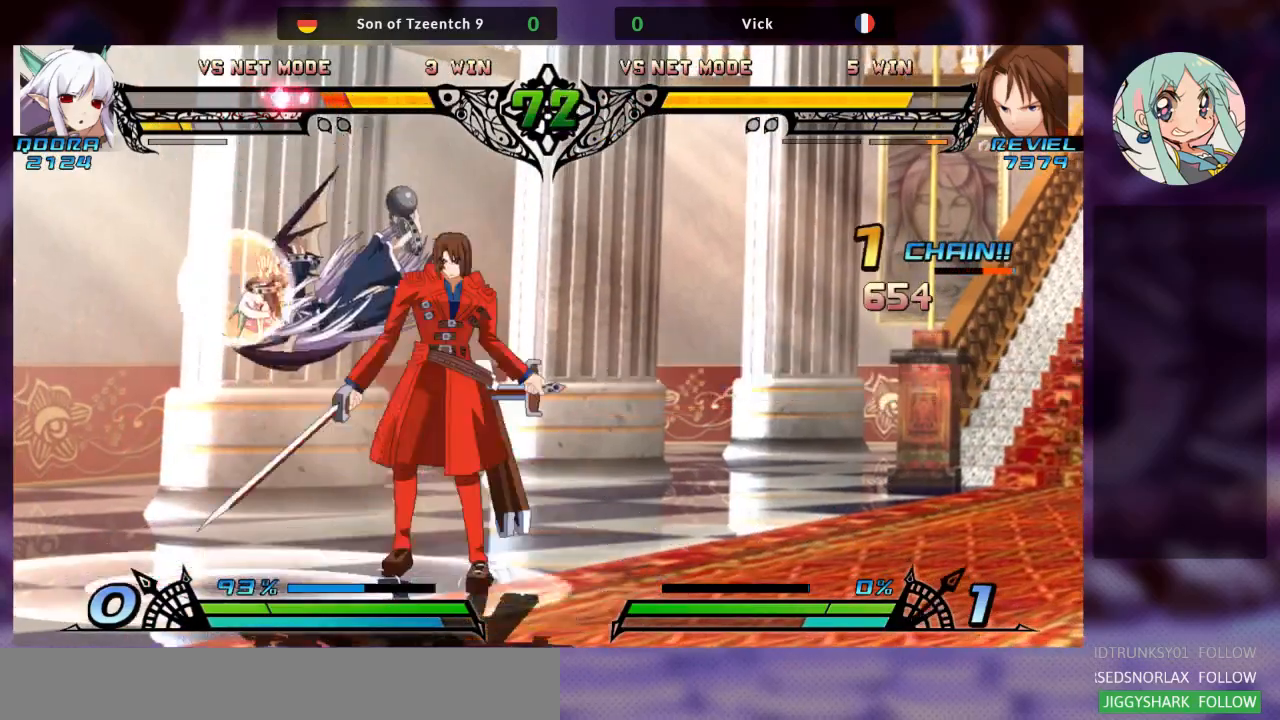
{"dt_ms": 500, "buttons": [], "left_stick": "down", "events": [[33, "TRIANGLE", "down"], [133, "TRIANGLE", "up"], [233, "TRIANGLE", "down"], [333, "TRIANGLE", "up"], [433, "left_stick", "down"]]}